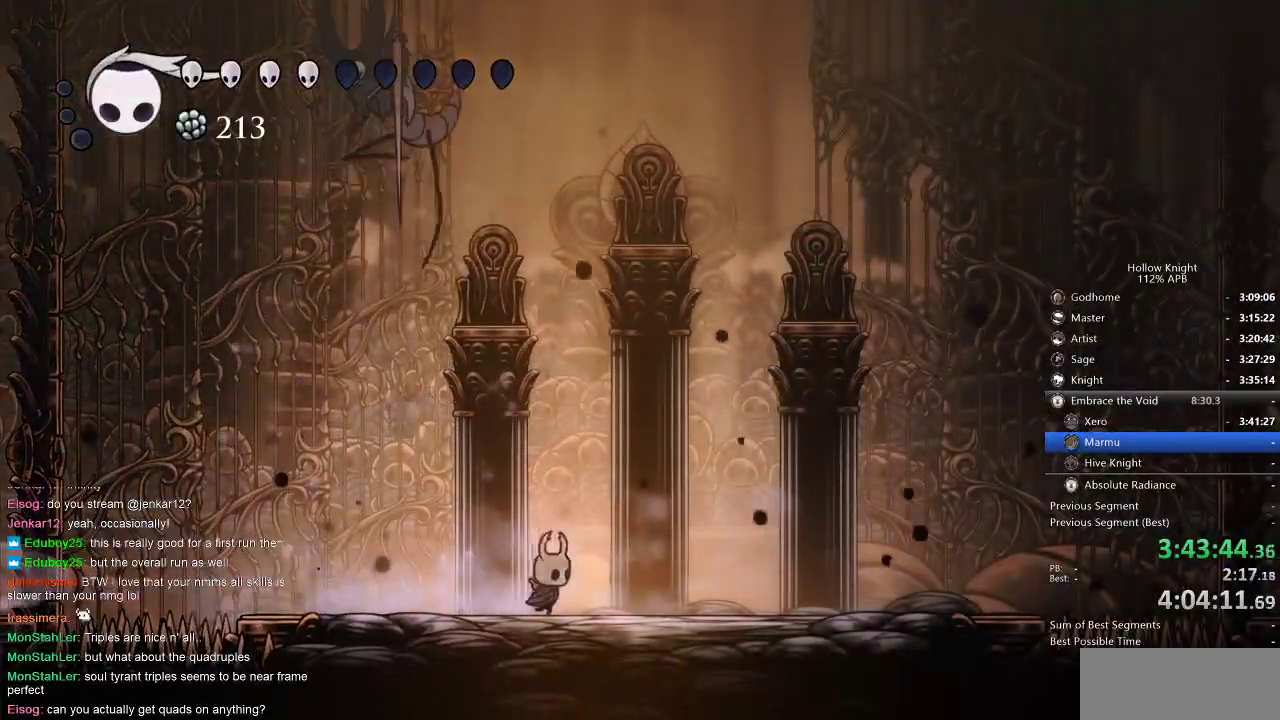
Gameplay with keyboard; each line is a JSON object with the keys held at the frame after it. "events" lists presses ("down") and releases ("up") of "cdash", "dash", "dnail", "down", "heal", "inv", "jump", "left", "nail", "right", "spell" and "up" between this image and that frame as [ms after this image, input, new state], when the widget could be followed in between. No other keys are recorded. Mouse input is not recorded. Key names are as the overlay labels them; some are game actions (e.g. jump) rather than physical keys.
{"keys": [], "events": [[50, "left", "down"], [117, "right", "up"], [167, "left", "up"], [300, "nail", "down"], [417, "nail", "up"]]}
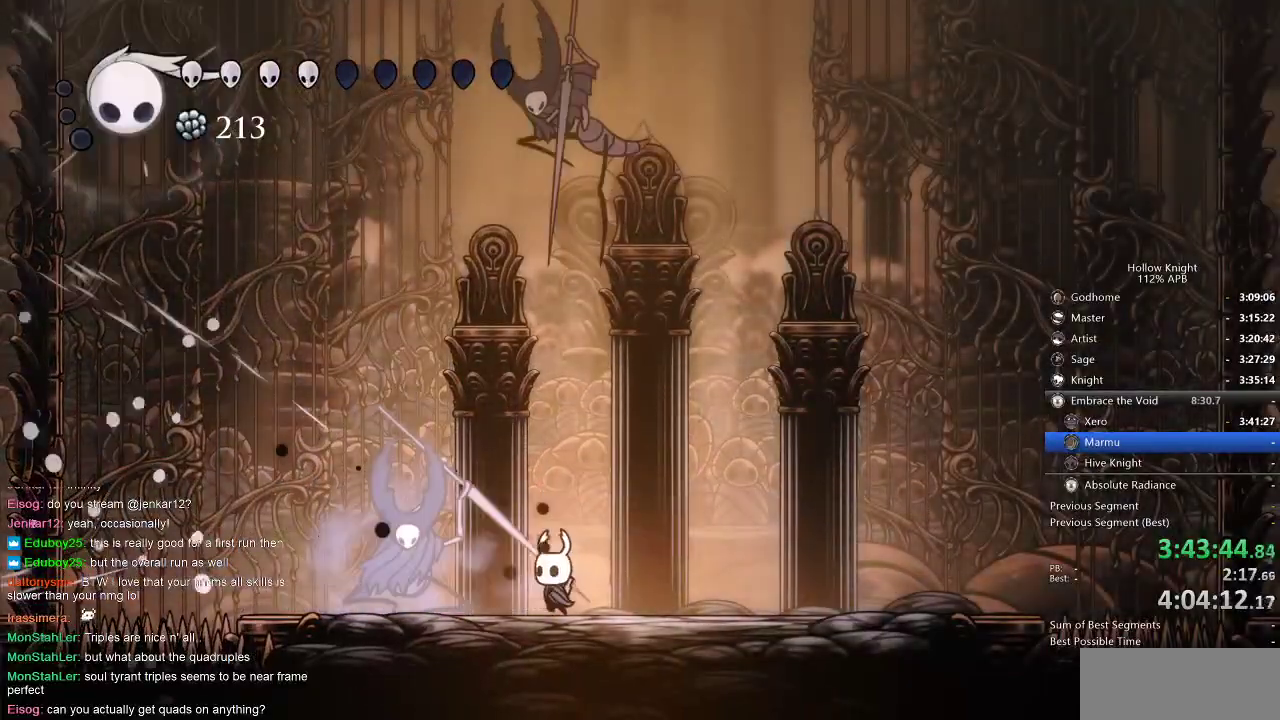
{"keys": ["left"], "events": [[17, "left", "down"], [84, "nail", "down"], [134, "left", "up"], [184, "nail", "up"], [184, "right", "down"], [217, "dash", "down"], [384, "dash", "up"], [417, "left", "down"], [417, "right", "up"]]}
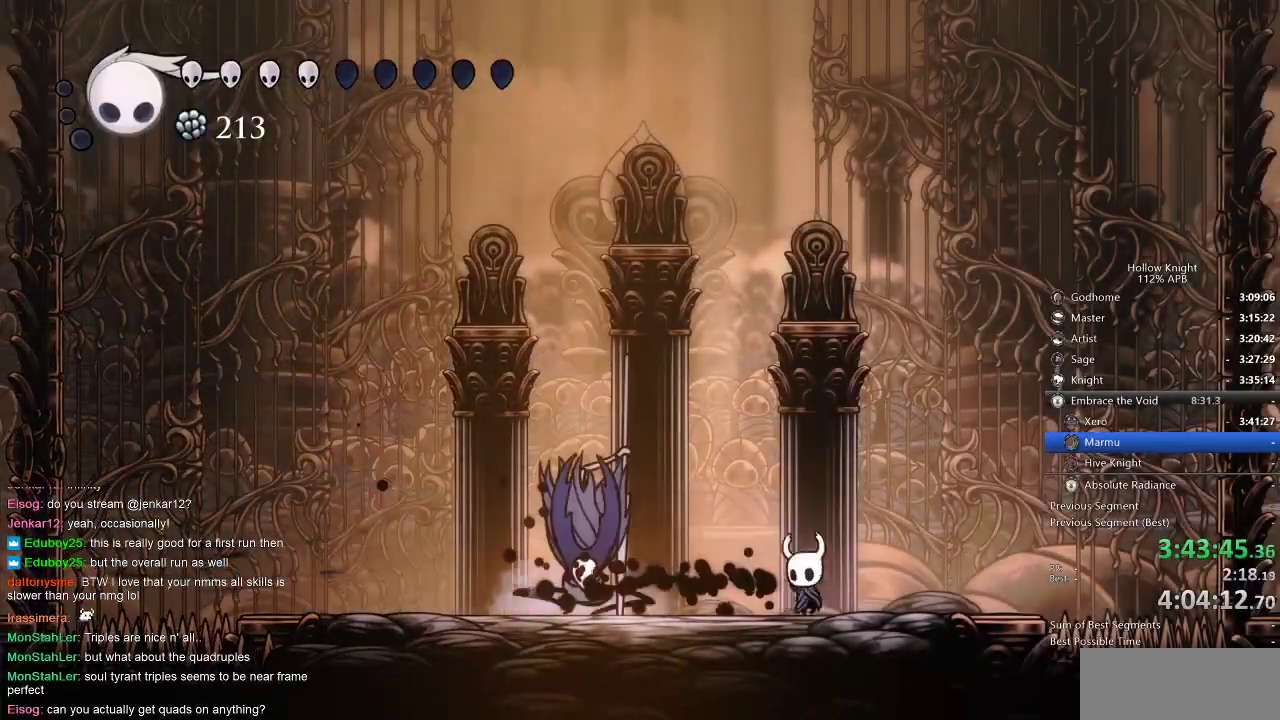
{"keys": ["left"], "events": [[150, "nail", "down"], [284, "nail", "up"]]}
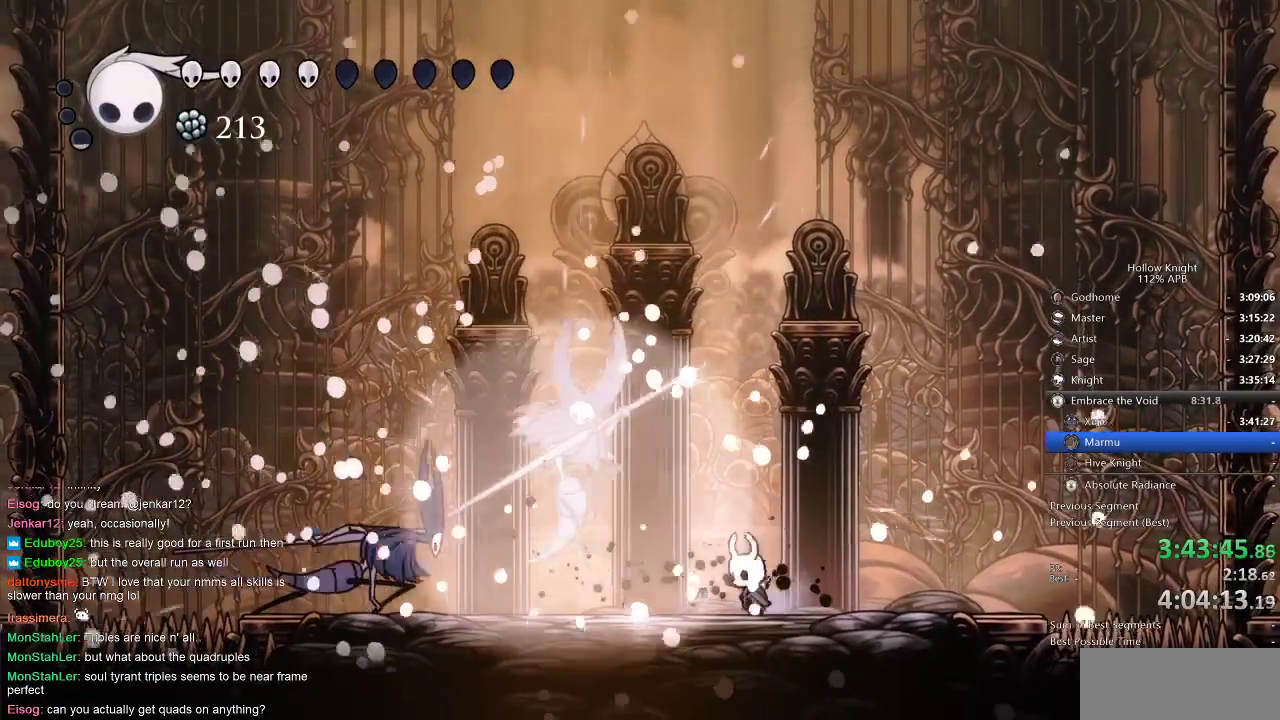
{"keys": ["down", "jump", "right"], "events": [[17, "left", "up"], [17, "right", "down"], [217, "right", "up"], [350, "jump", "down"], [384, "down", "down"], [384, "right", "down"]]}
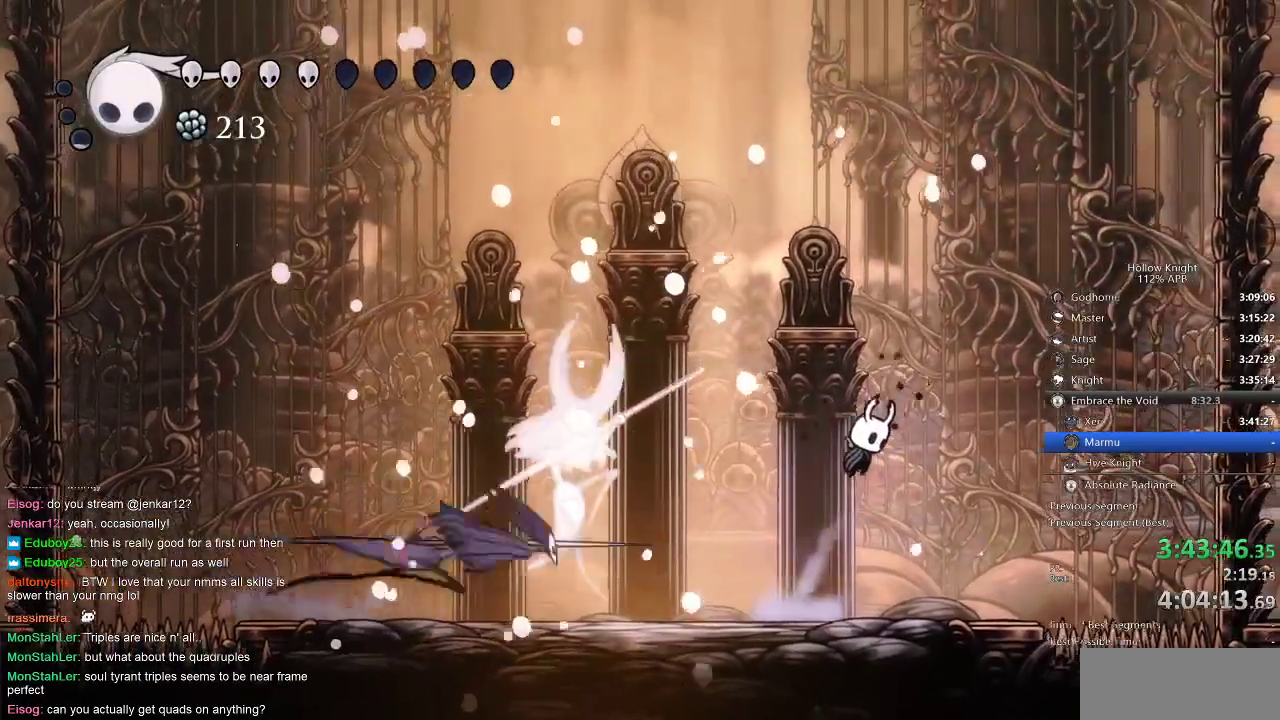
{"keys": ["left"], "events": [[84, "jump", "up"], [134, "right", "up"], [234, "nail", "down"], [334, "nail", "up"], [367, "down", "up"], [400, "left", "down"]]}
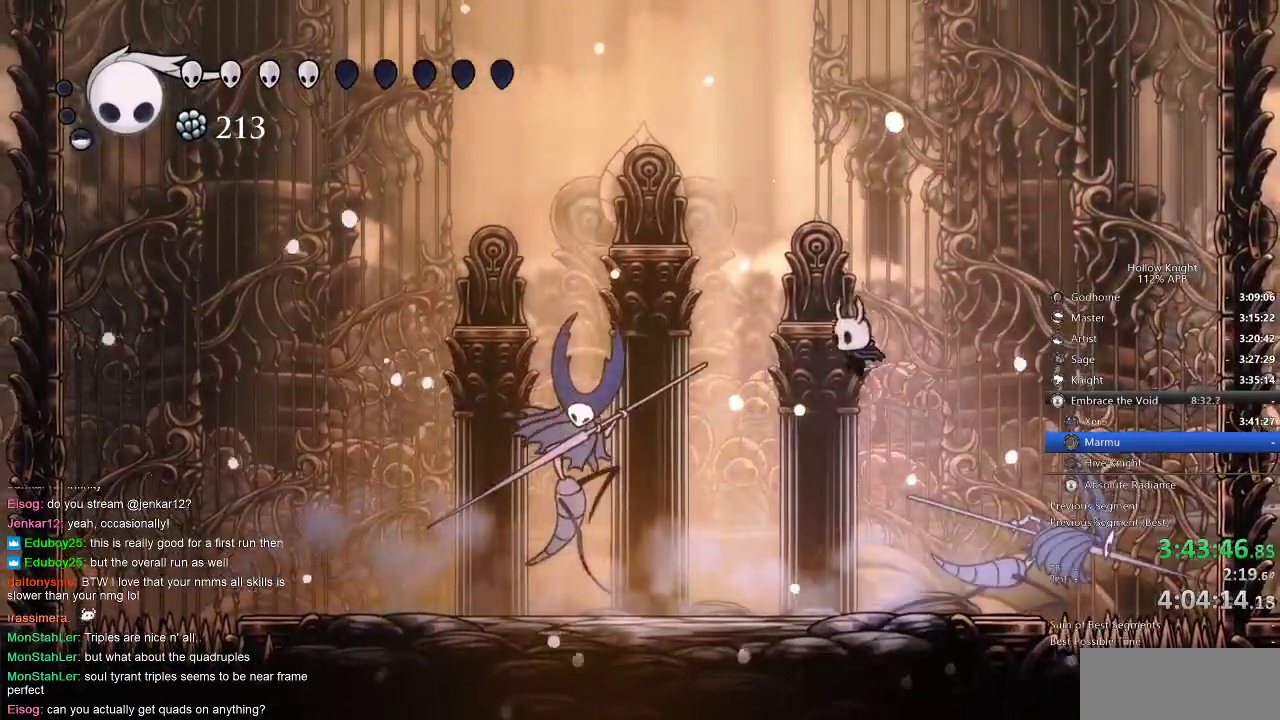
{"keys": [], "events": [[50, "right", "down"], [100, "left", "up"], [234, "right", "up"], [317, "nail", "down"], [417, "nail", "up"]]}
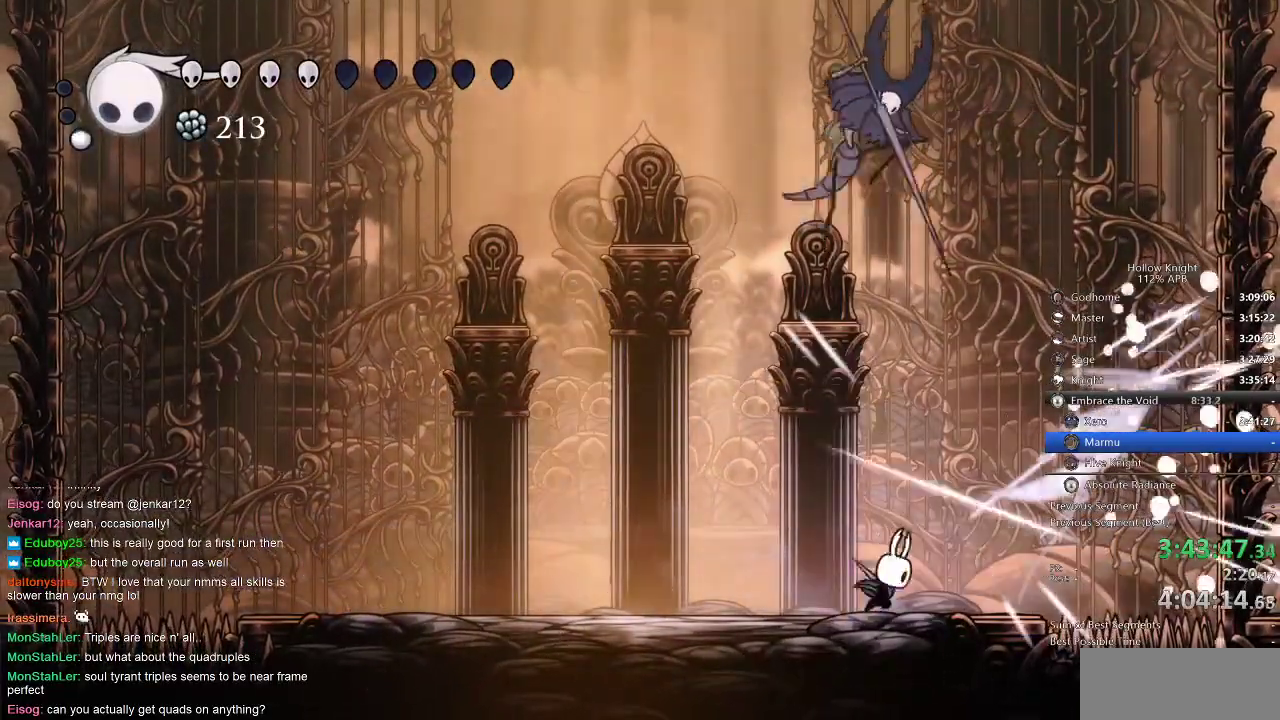
{"keys": ["right"], "events": [[100, "left", "down"], [500, "left", "up"], [500, "right", "down"]]}
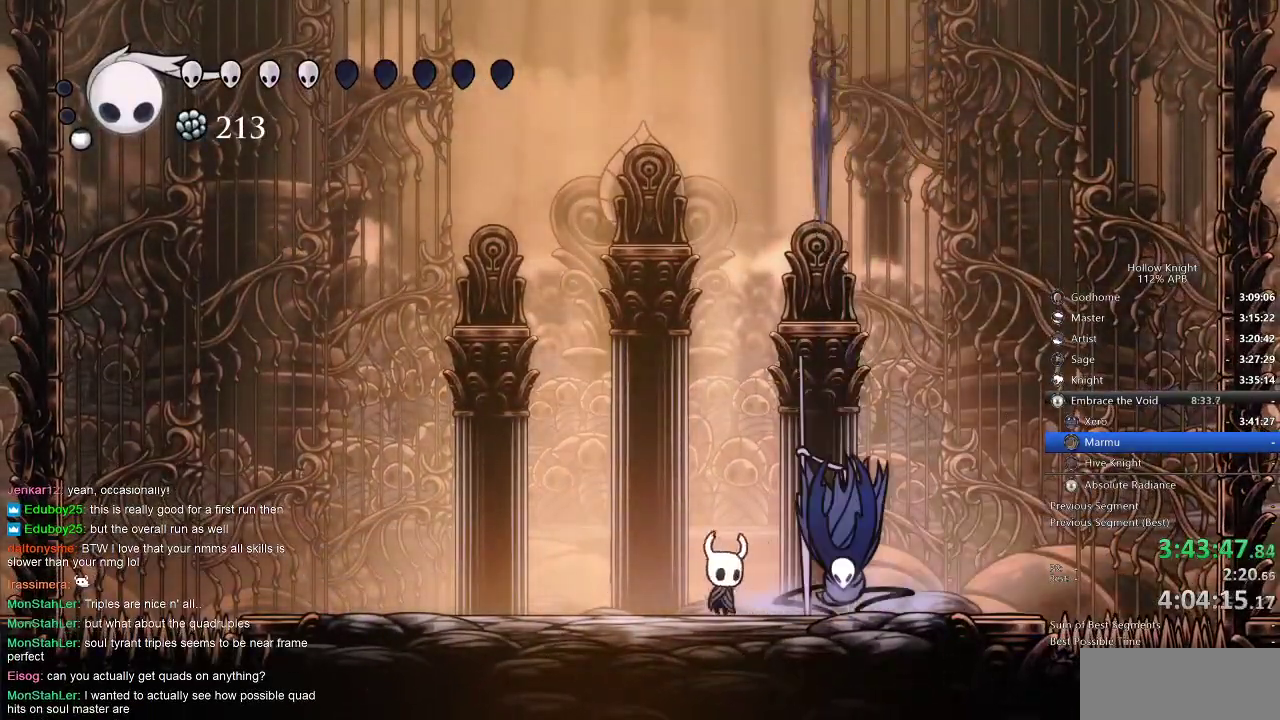
{"keys": [], "events": [[84, "right", "up"], [117, "nail", "down"], [250, "nail", "up"], [417, "nail", "down"], [500, "nail", "up"]]}
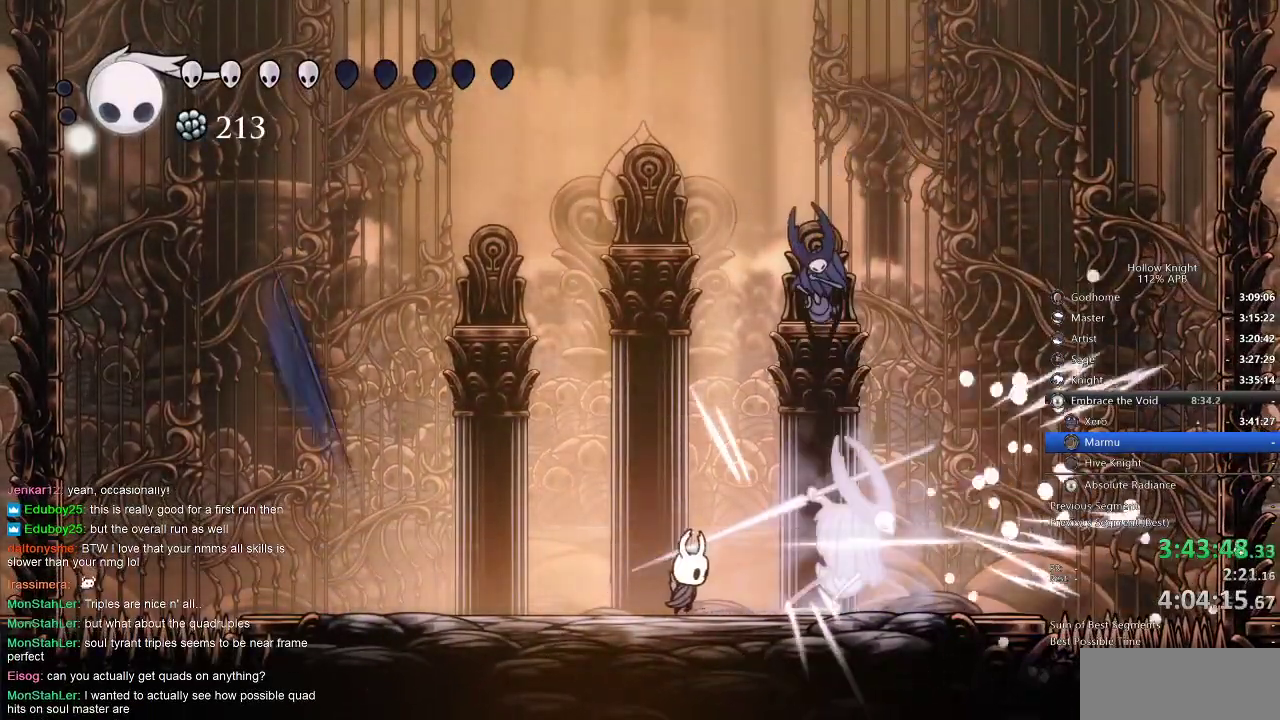
{"keys": ["right"], "events": [[84, "right", "down"], [184, "nail", "down"], [350, "nail", "up"]]}
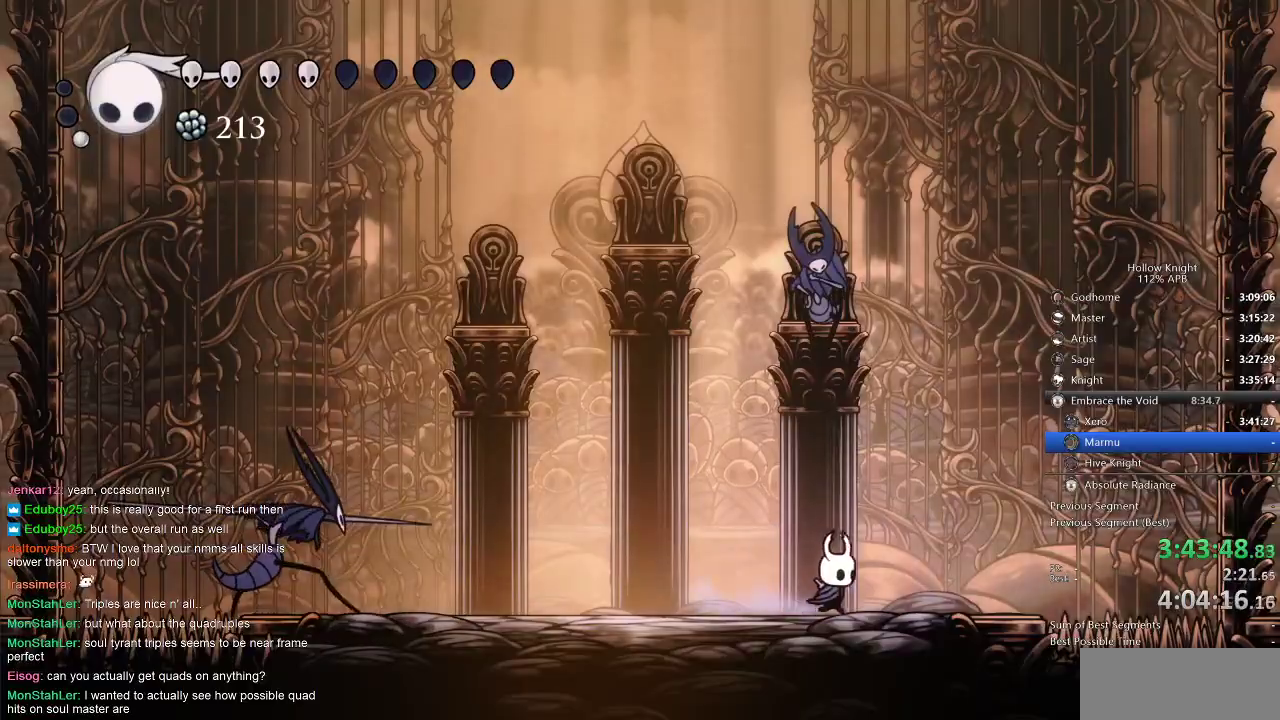
{"keys": ["down"], "events": [[84, "jump", "down"], [150, "down", "down"], [217, "right", "up"], [284, "jump", "up"], [284, "spell", "down"], [417, "spell", "up"]]}
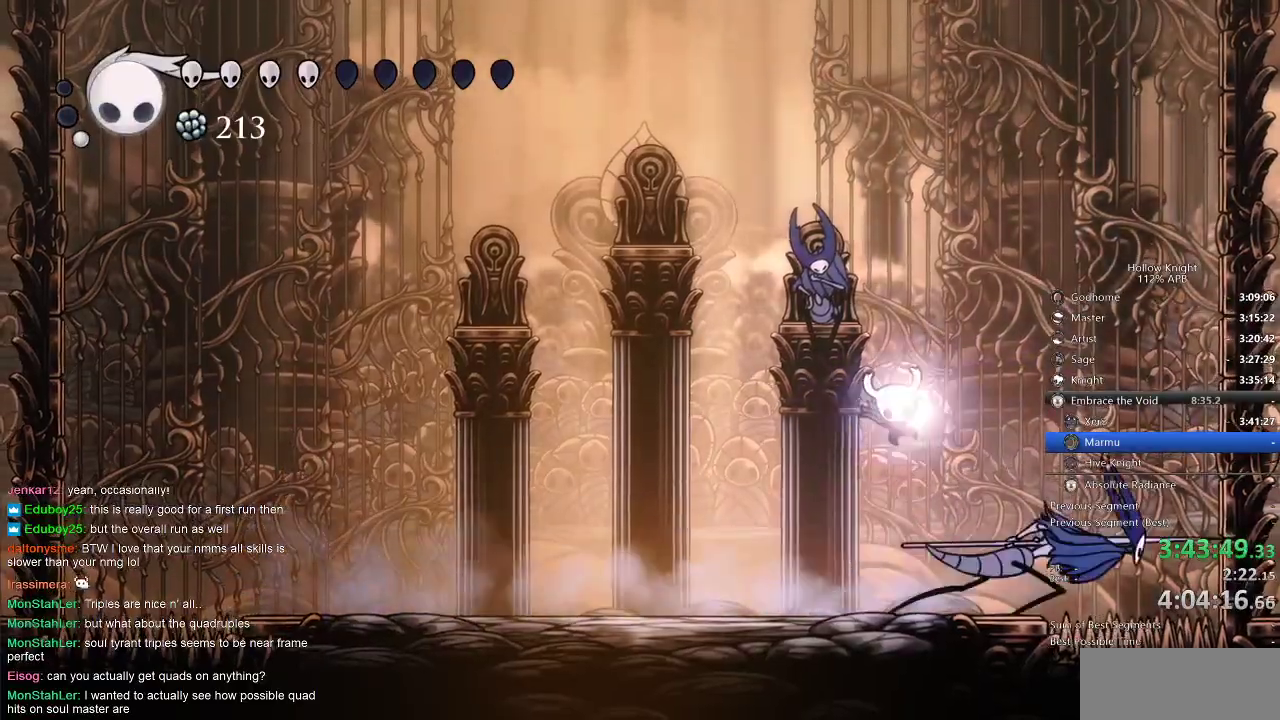
{"keys": [], "events": [[34, "down", "up"]]}
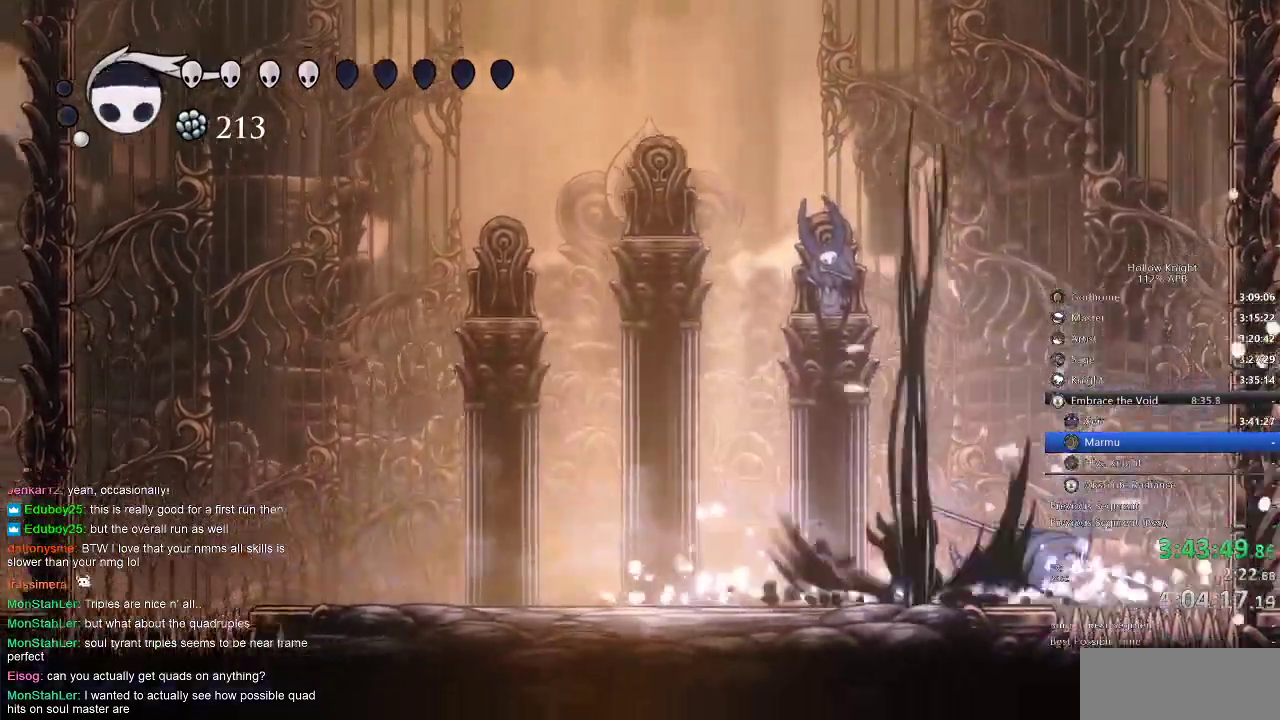
{"keys": [], "events": [[17, "right", "down"], [217, "nail", "down"], [217, "right", "up"], [400, "nail", "up"]]}
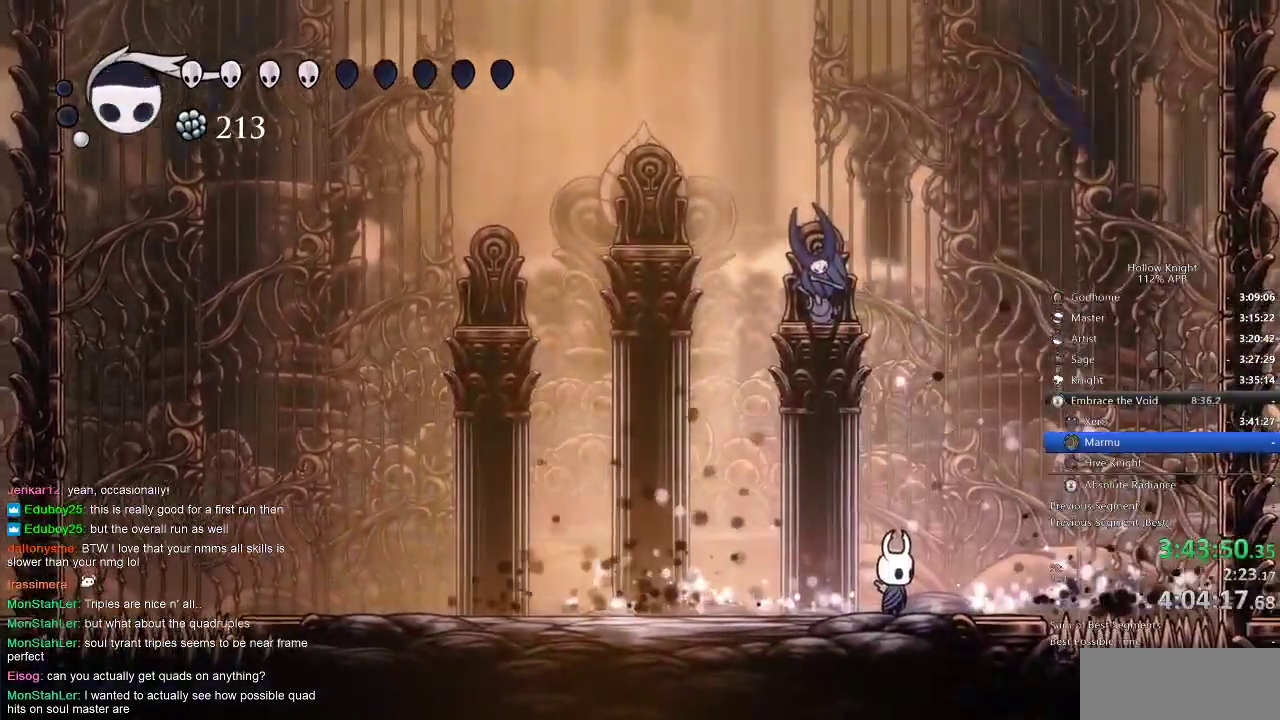
{"keys": ["right"], "events": [[384, "right", "down"]]}
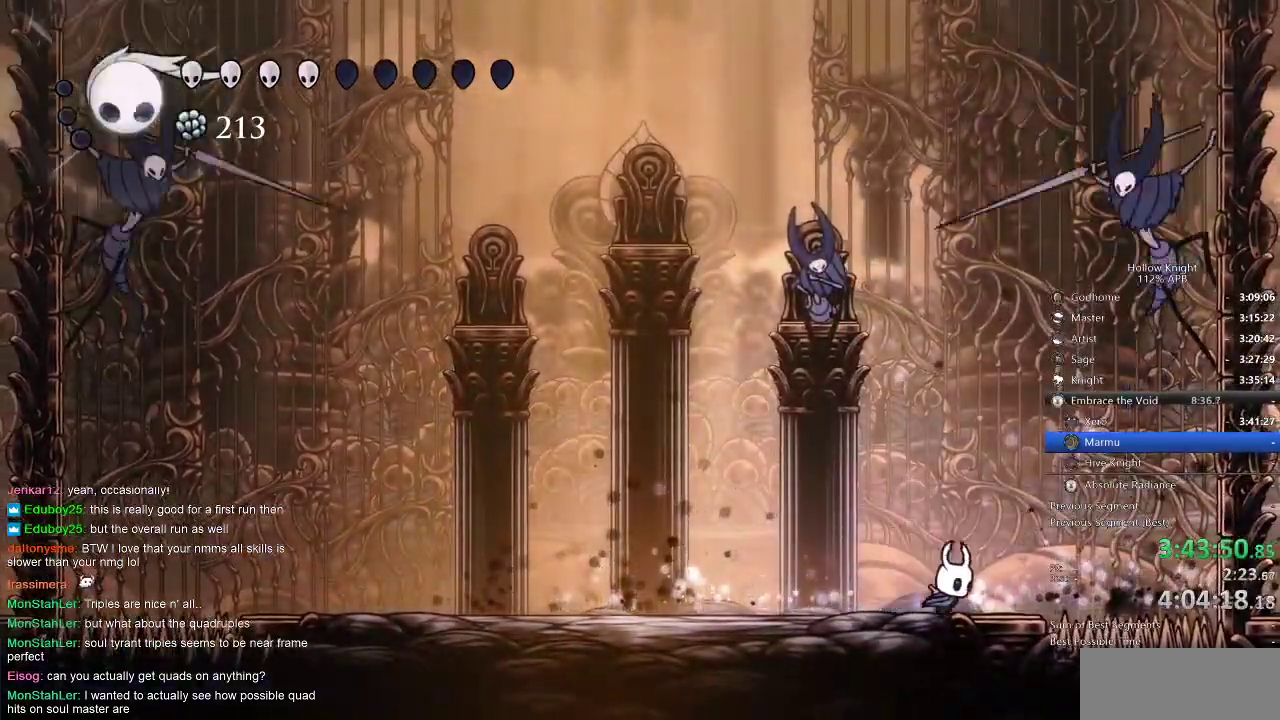
{"keys": ["up"], "events": [[100, "up", "down"], [134, "jump", "down"], [217, "jump", "up"], [267, "right", "up"], [267, "spell", "down"], [367, "spell", "up"]]}
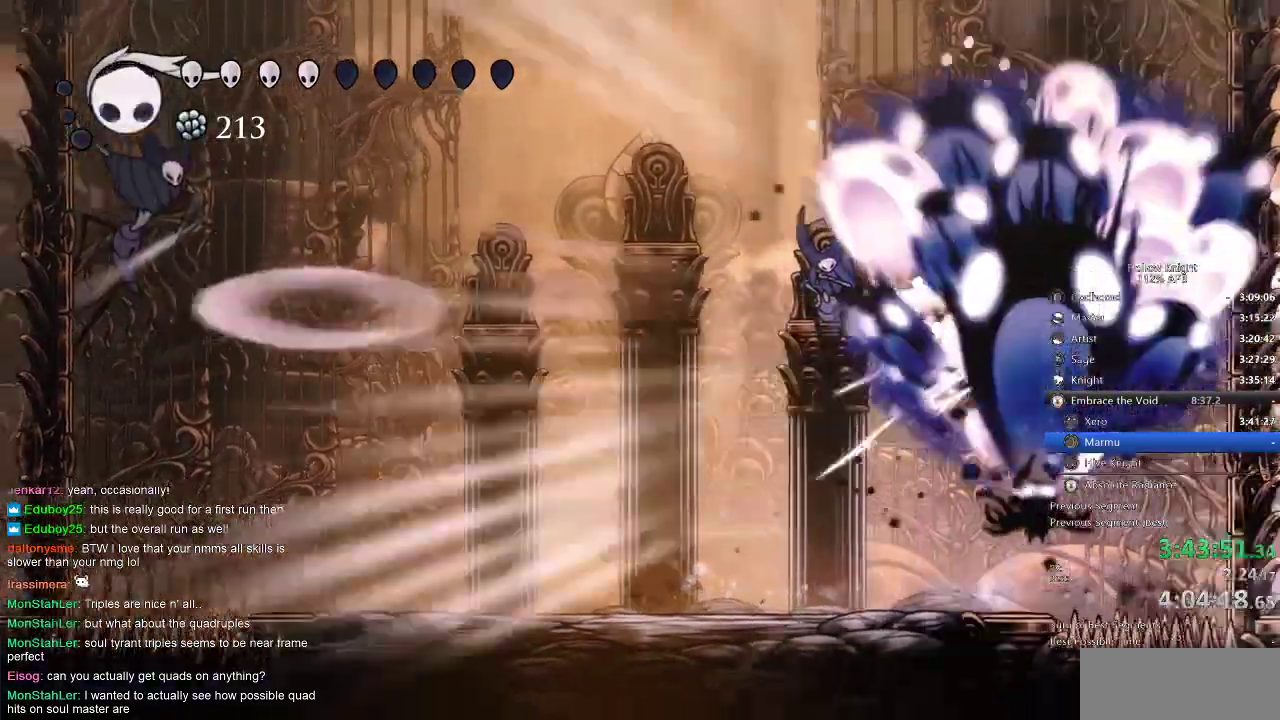
{"keys": ["left"], "events": [[184, "up", "up"], [434, "left", "down"]]}
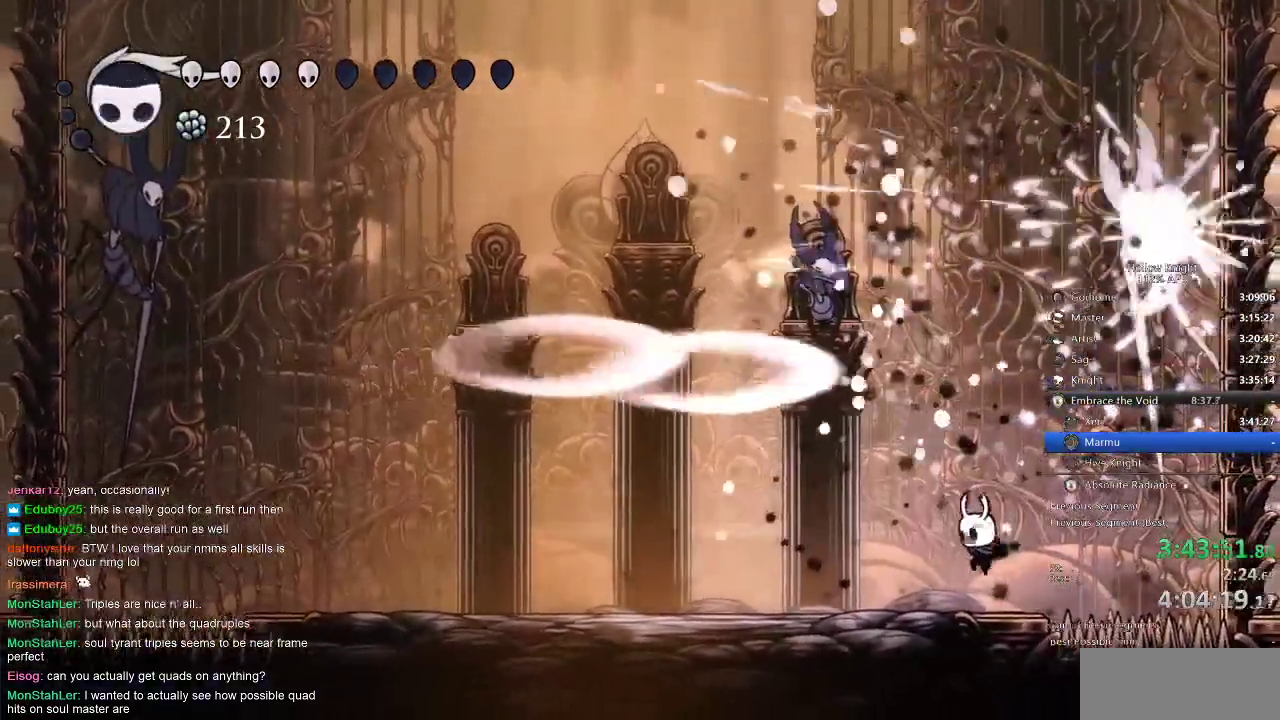
{"keys": ["spell", "up"], "events": [[117, "left", "up"], [167, "right", "down"], [217, "up", "down"], [234, "jump", "down"], [384, "jump", "up"], [384, "right", "up"], [384, "spell", "down"]]}
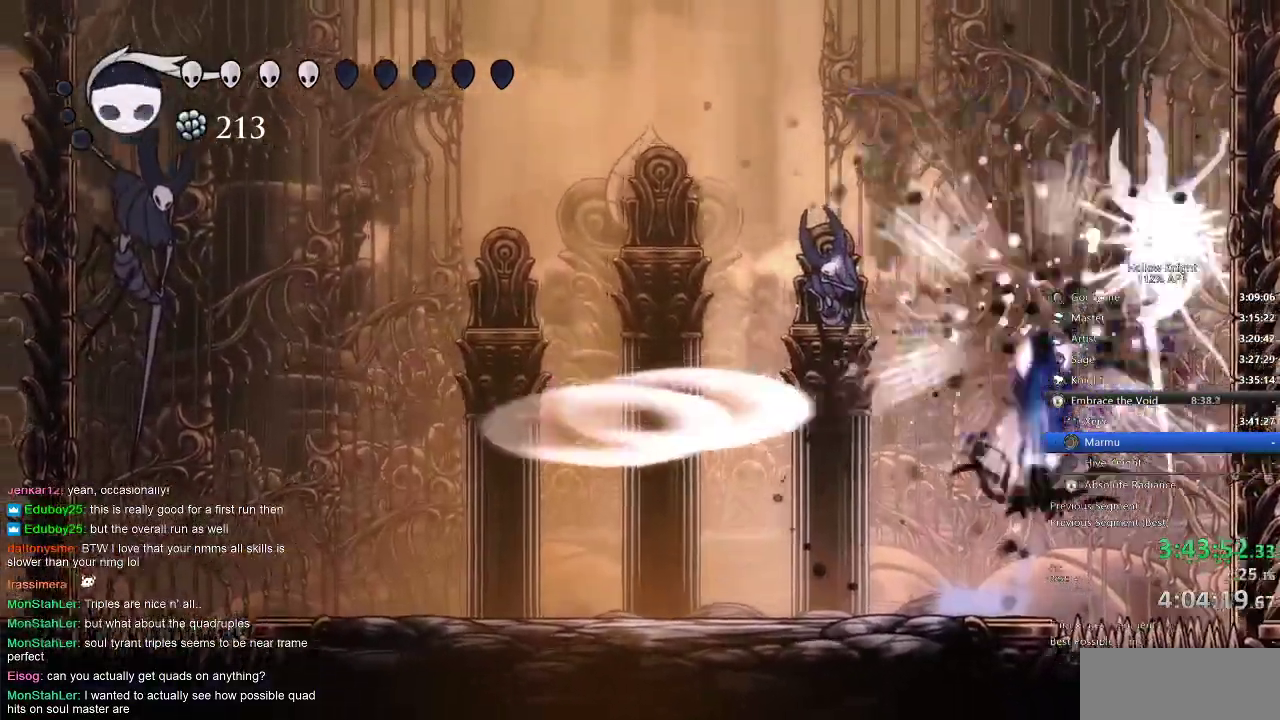
{"keys": [], "events": [[50, "spell", "up"], [217, "up", "up"]]}
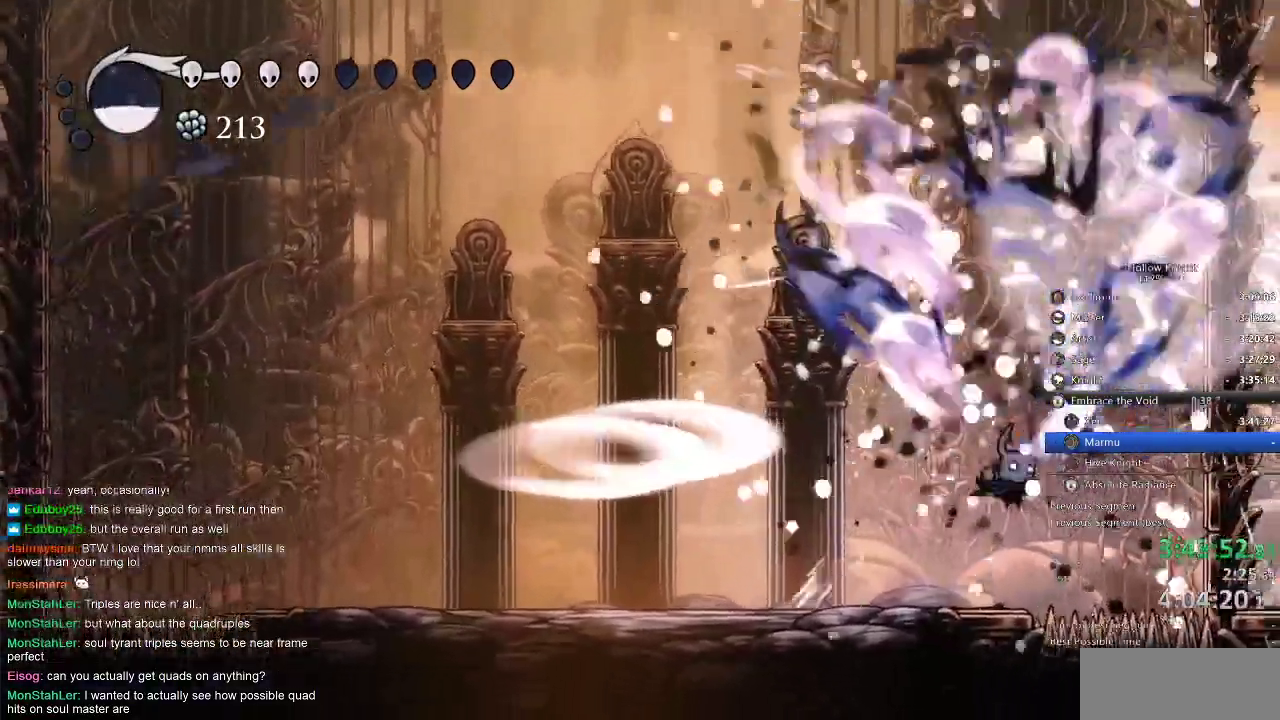
{"keys": ["left"], "events": [[167, "left", "down"], [400, "dash", "down"], [500, "dash", "up"]]}
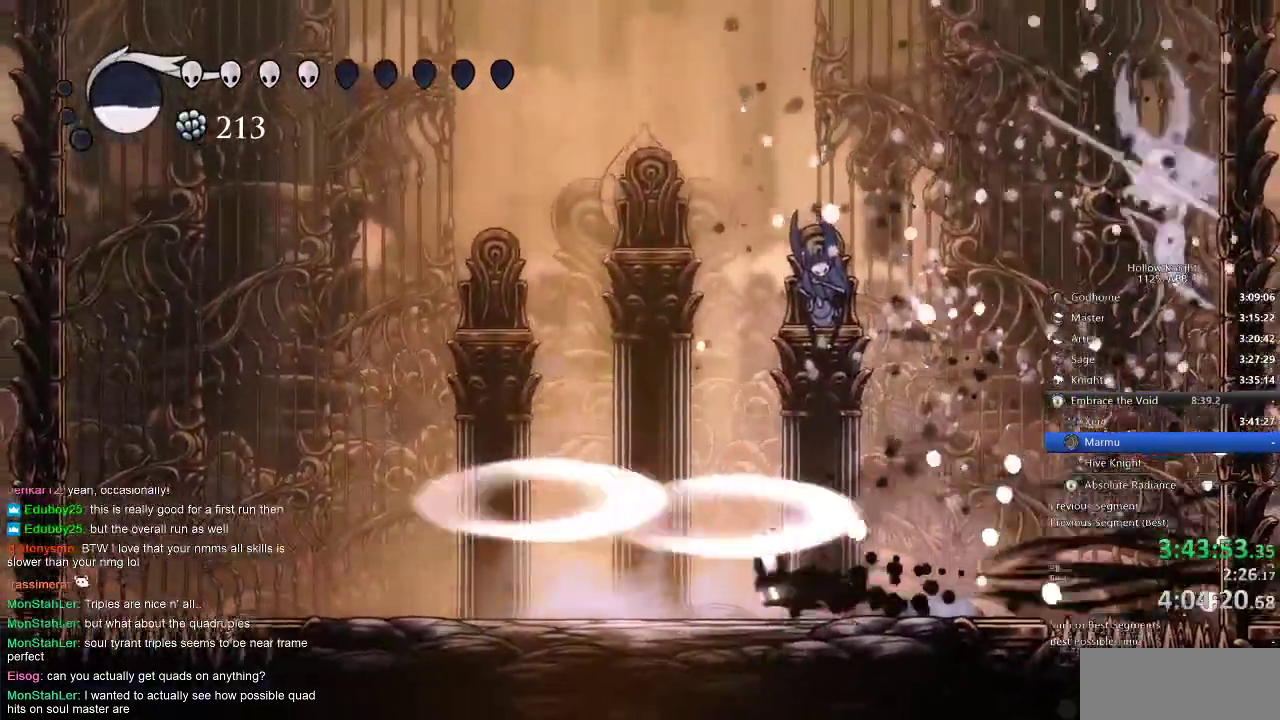
{"keys": [], "events": [[300, "left", "up"]]}
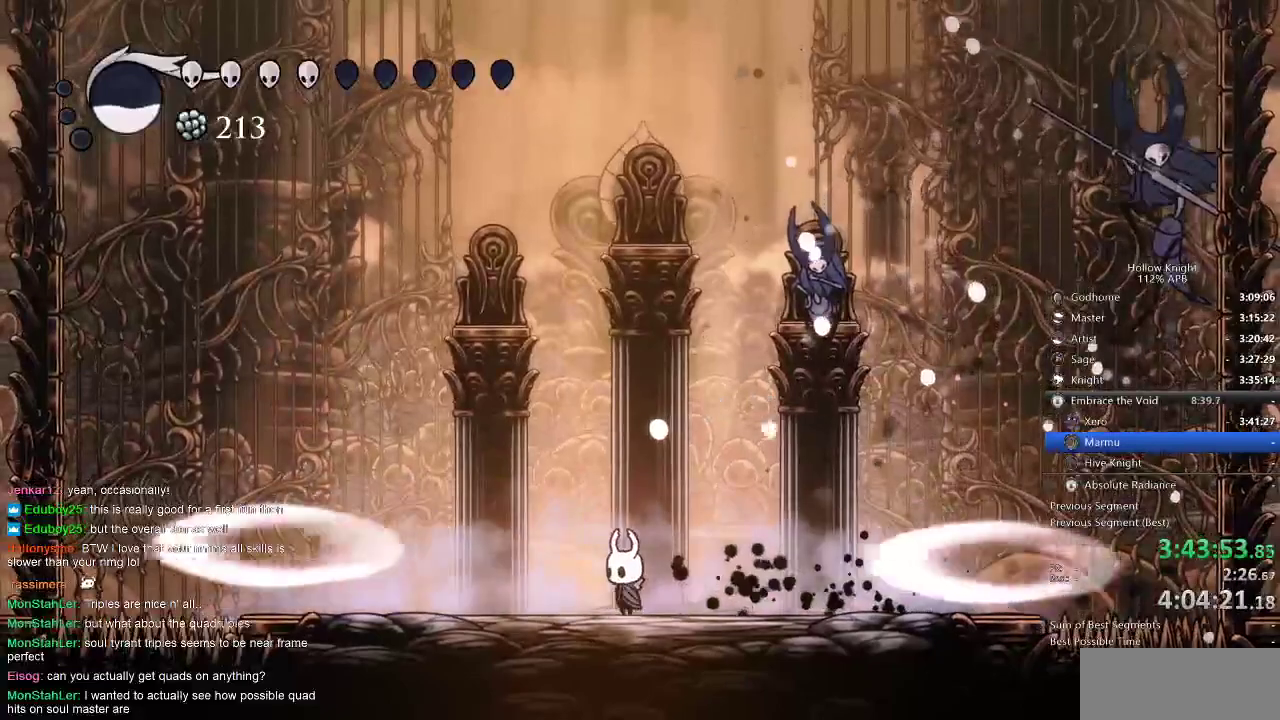
{"keys": [], "events": []}
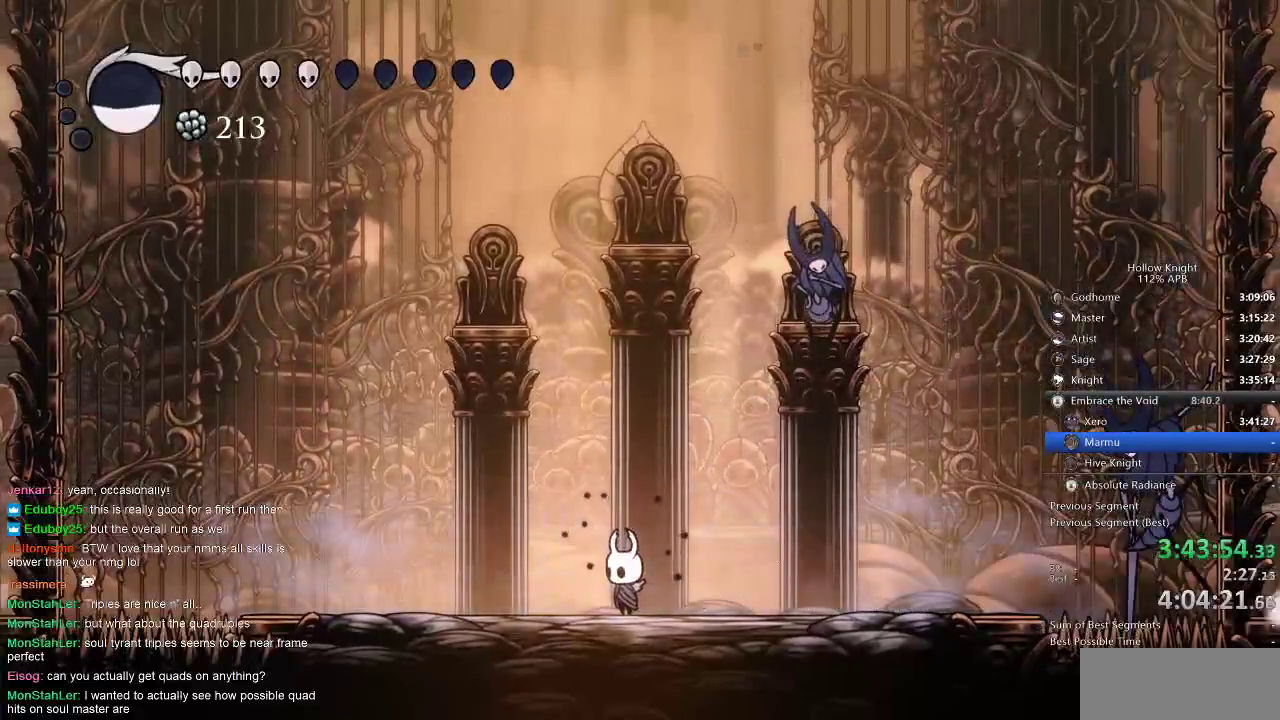
{"keys": ["jump", "right"], "events": [[184, "right", "down"], [284, "jump", "down"]]}
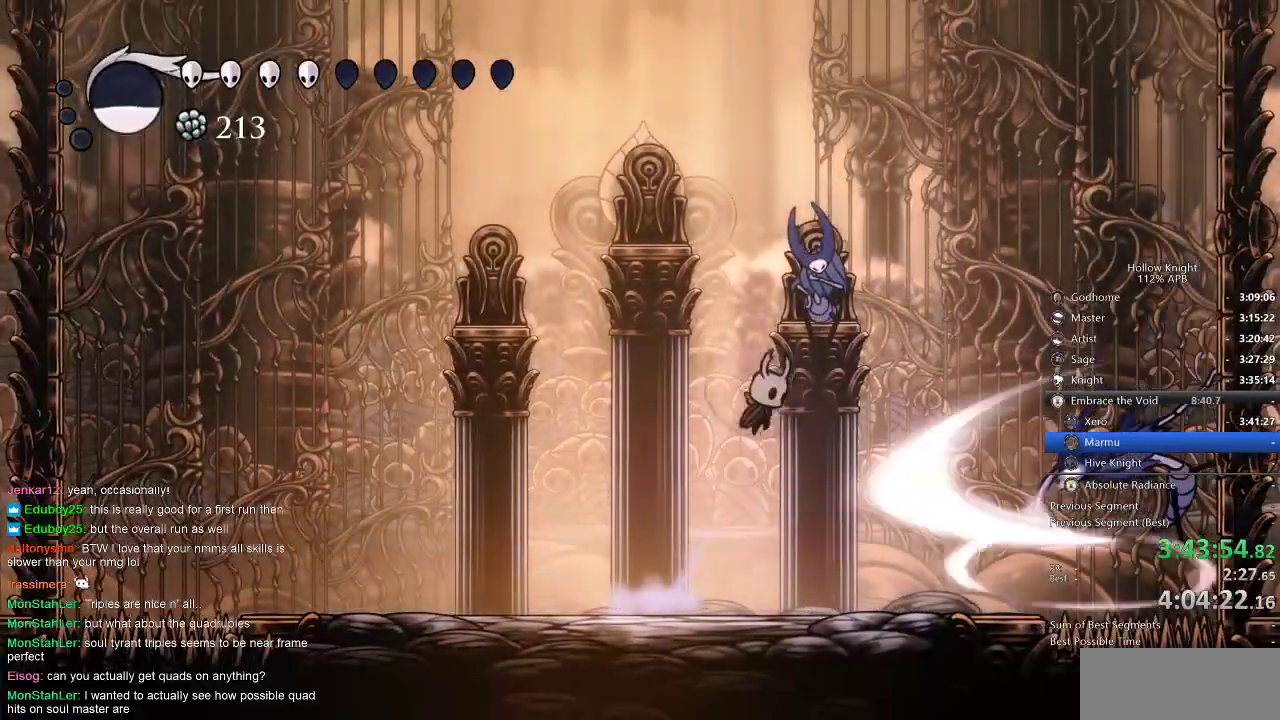
{"keys": ["left", "nail"], "events": [[134, "dash", "down"], [167, "dash", "up"], [167, "jump", "up"], [167, "right", "up"], [350, "right", "down"], [450, "nail", "down"], [484, "left", "down"], [484, "right", "up"]]}
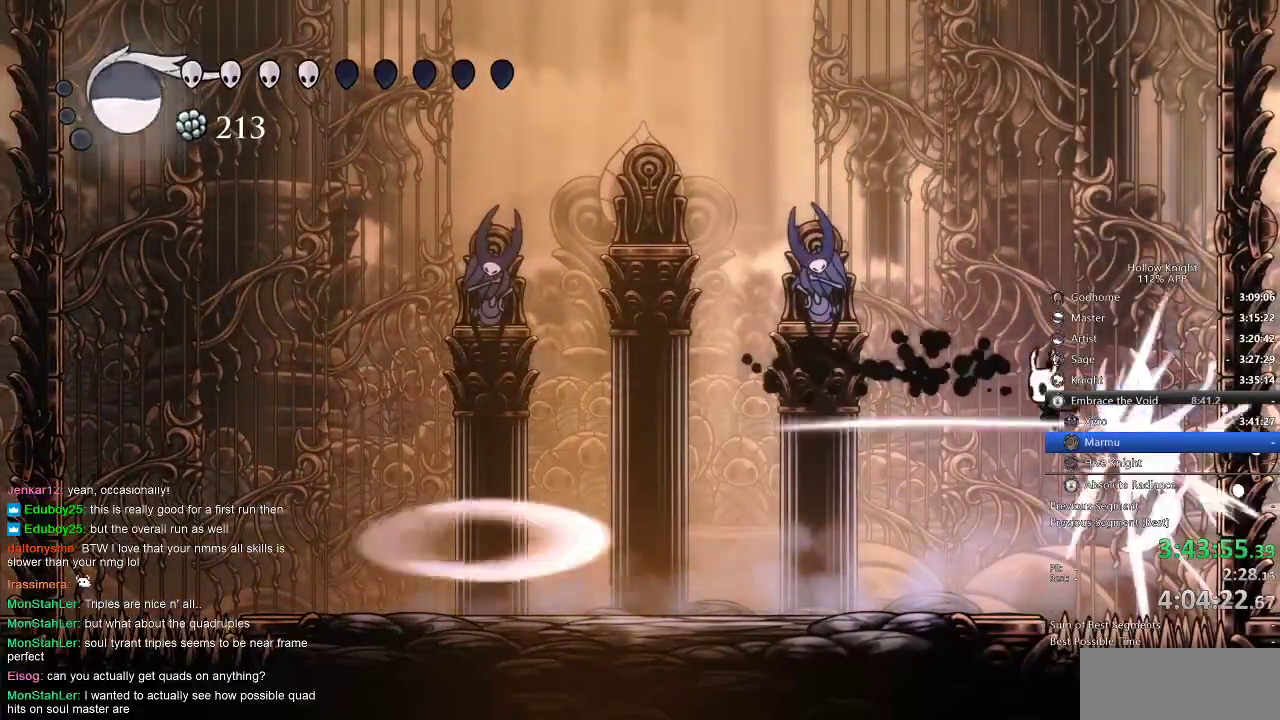
{"keys": ["jump", "nail", "right"], "events": [[17, "nail", "up"], [284, "left", "up"], [284, "right", "down"], [317, "jump", "down"], [417, "nail", "down"]]}
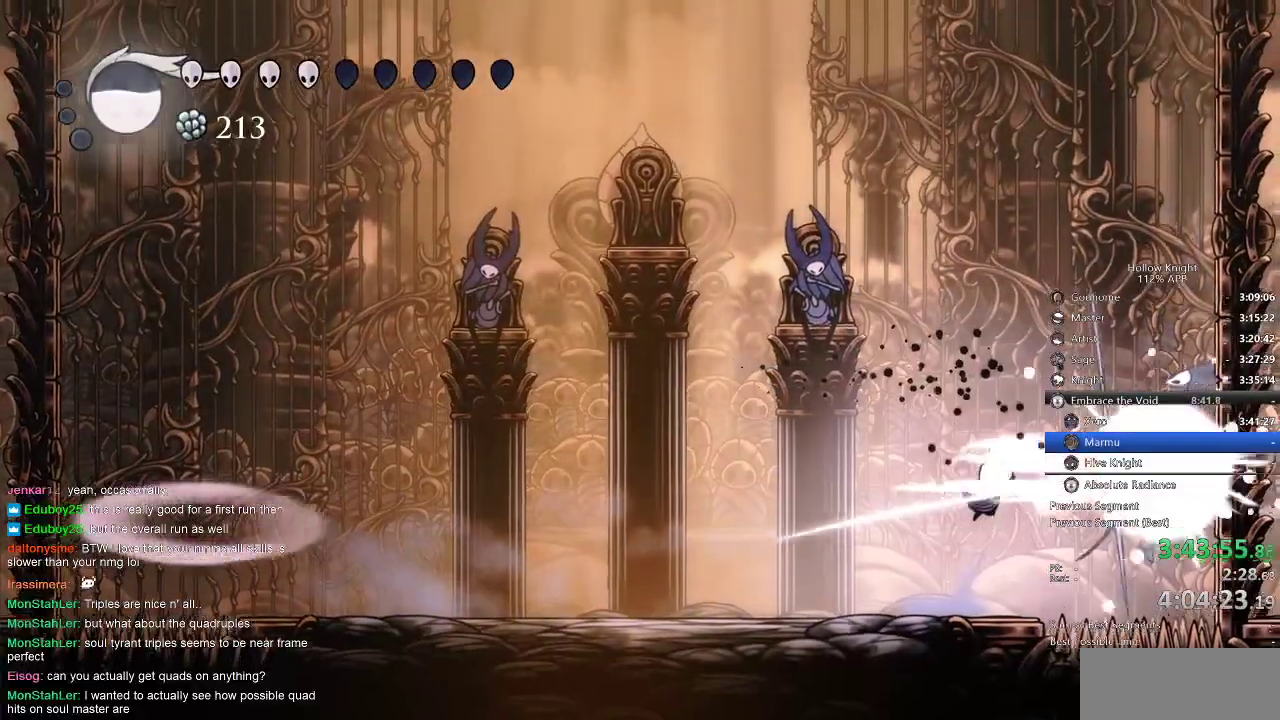
{"keys": ["left"], "events": [[17, "jump", "up"], [50, "nail", "up"], [134, "nail", "down"], [234, "left", "down"], [234, "right", "up"], [284, "nail", "up"]]}
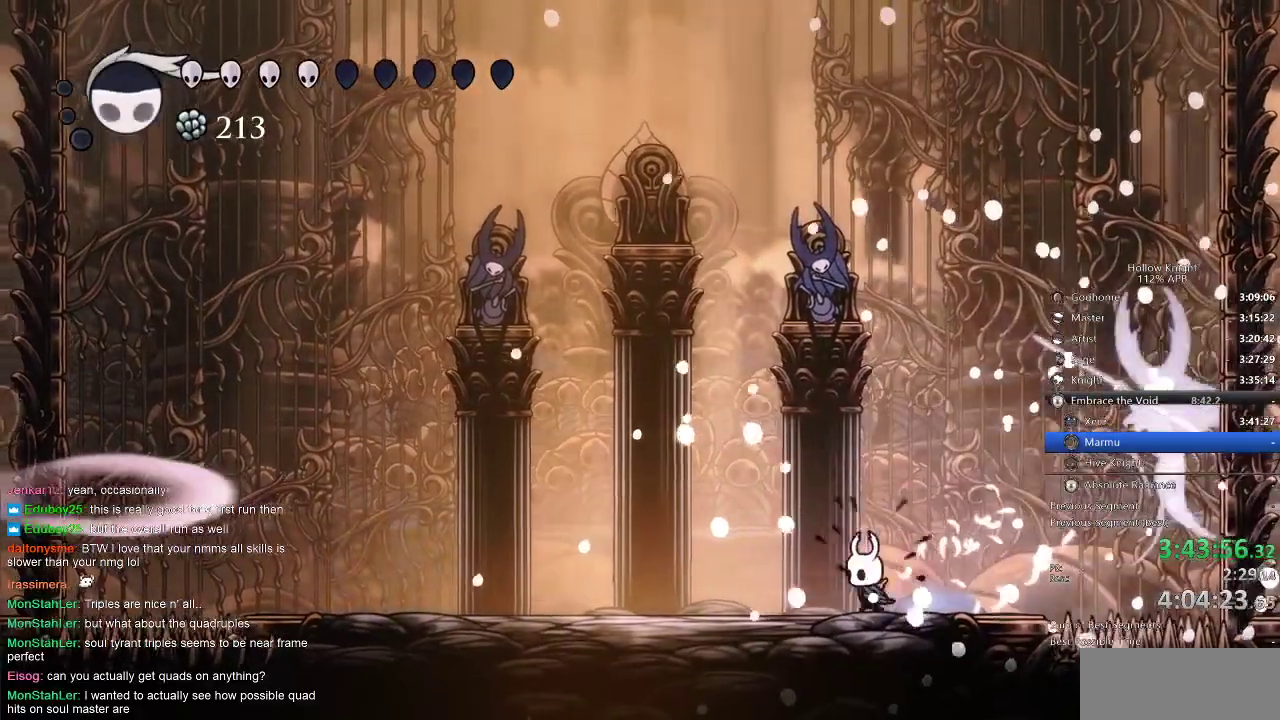
{"keys": ["left"], "events": []}
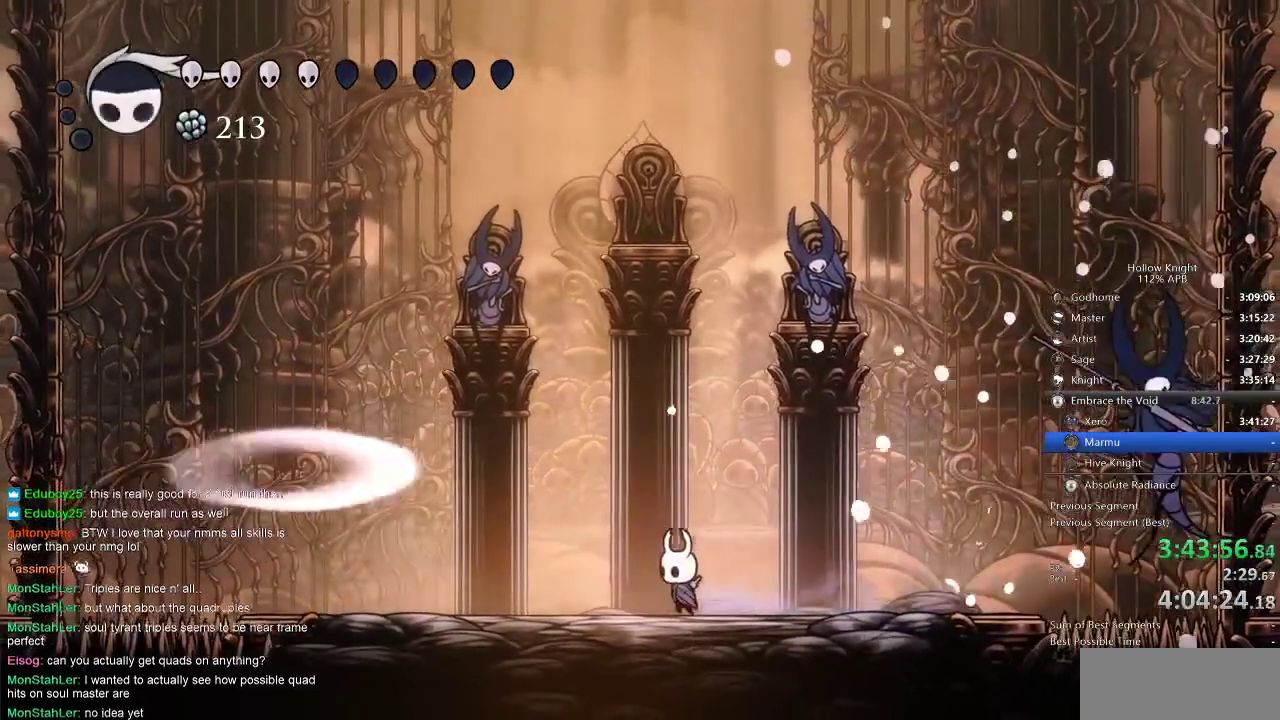
{"keys": [], "events": [[384, "left", "up"]]}